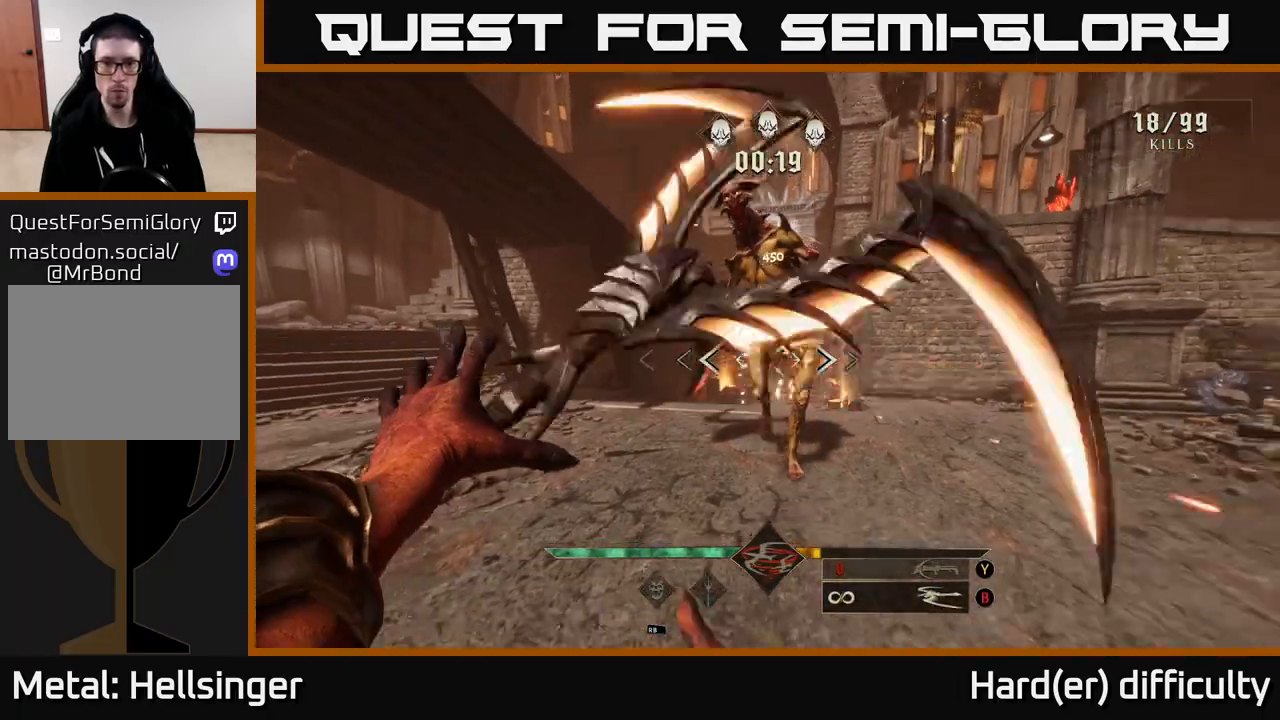
Gameplay with a controller (Xbox layout); each line is a JSON object with the inputs held at the frame after it. "events" lists button and stick changes between this image and that frame as [ms after this image, input, new state], when the widget could be followed in between.
{"buttons": [], "left_stick": "down-left", "right_stick": "down-right", "events": [[67, "left_stick", "down-left"], [117, "right_stick", "center"], [333, "right_stick", "right"], [367, "R2", "down"], [433, "R2", "up"], [467, "right_stick", "down-right"]]}
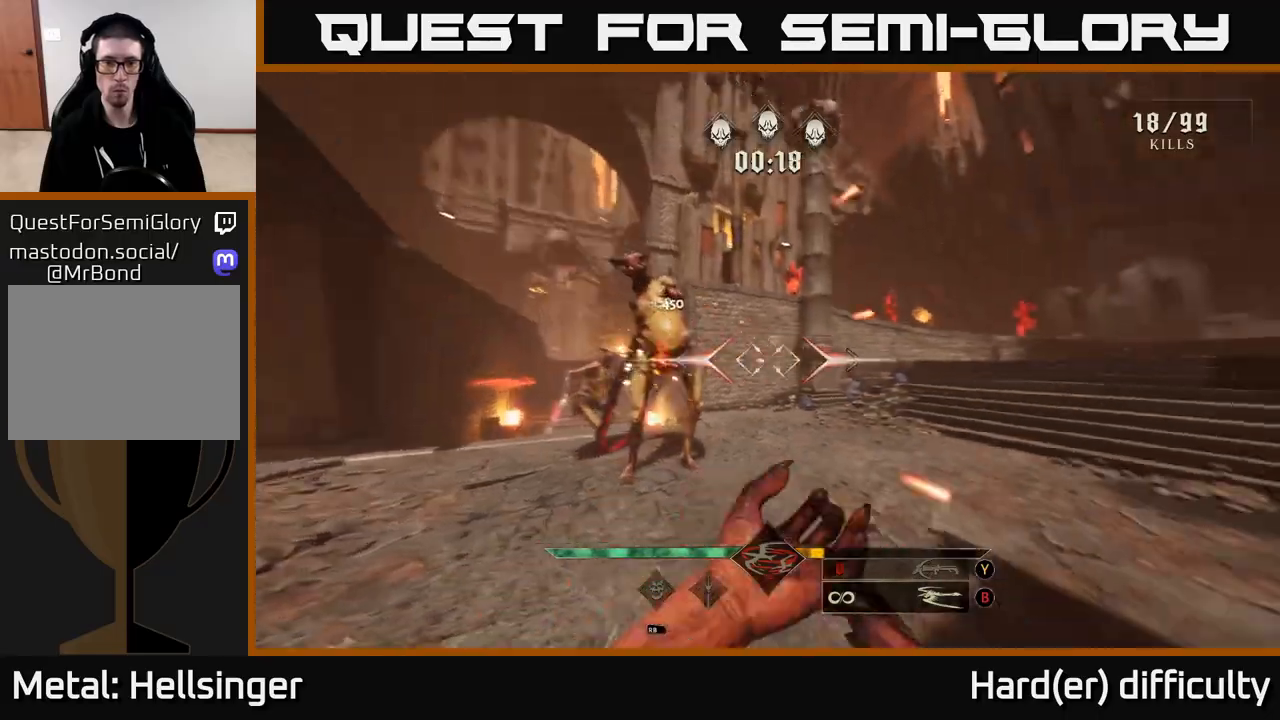
{"buttons": [], "left_stick": "down-left", "right_stick": "center", "events": [[17, "L2", "down"], [133, "L2", "up"], [183, "right_stick", "center"], [250, "B", "down"], [350, "Y", "down"], [383, "B", "up"], [483, "Y", "up"]]}
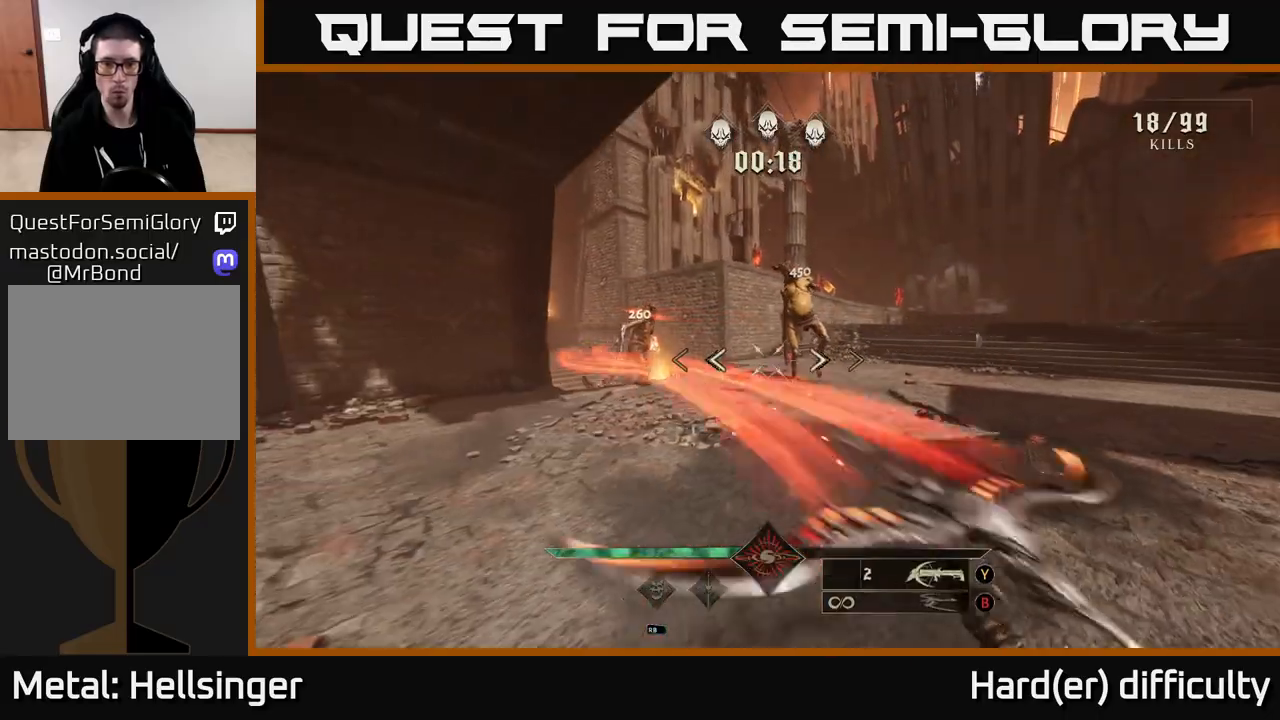
{"buttons": ["R2"], "left_stick": "down-left", "right_stick": "center", "events": [[83, "left_stick", "down"], [200, "right_stick", "right"], [233, "left_stick", "down-left"], [317, "right_stick", "center"], [417, "R2", "down"]]}
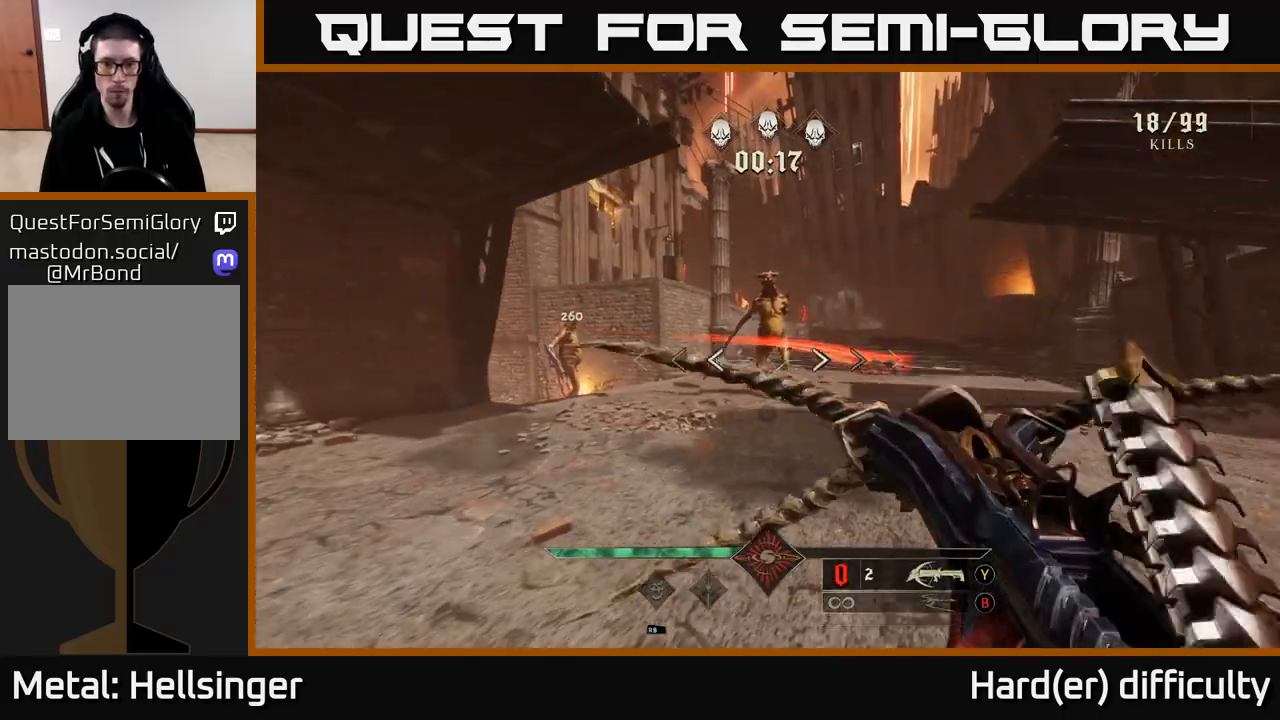
{"buttons": [], "left_stick": "down", "right_stick": "center", "events": [[17, "R2", "up"], [50, "left_stick", "down"], [167, "right_stick", "up-right"], [283, "right_stick", "center"]]}
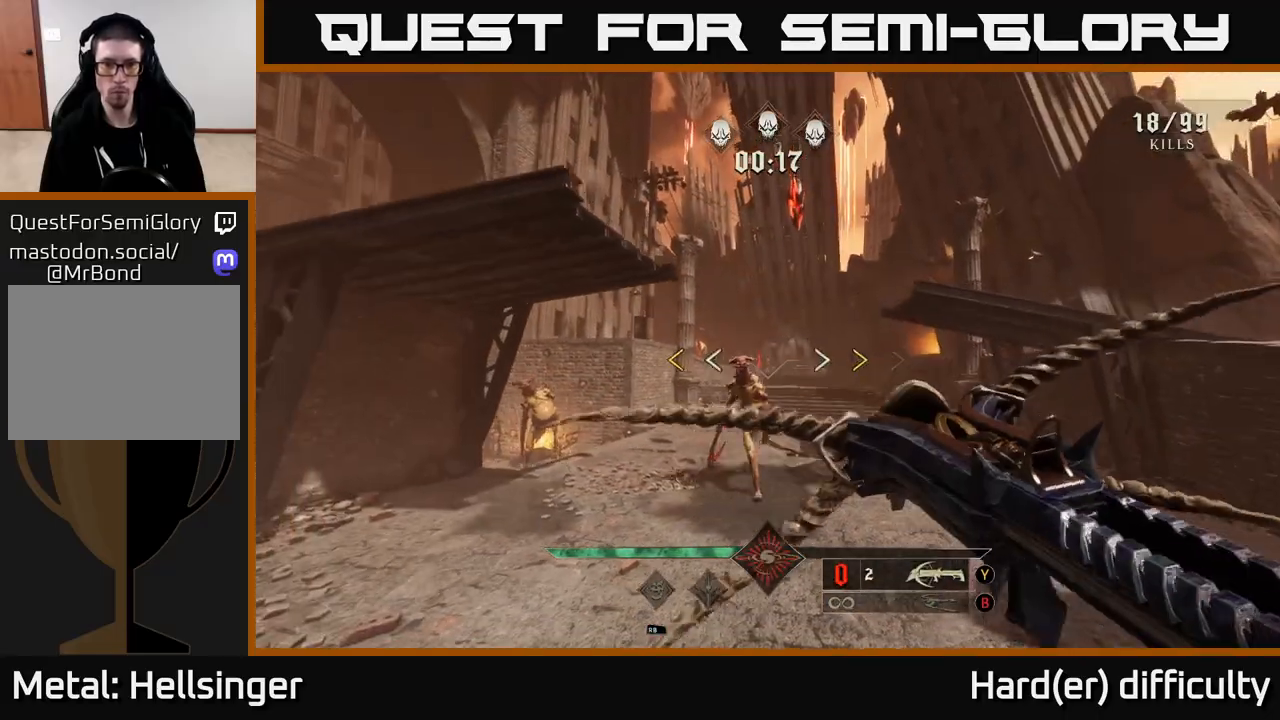
{"buttons": [], "left_stick": "center", "right_stick": "center", "events": [[33, "left_stick", "center"]]}
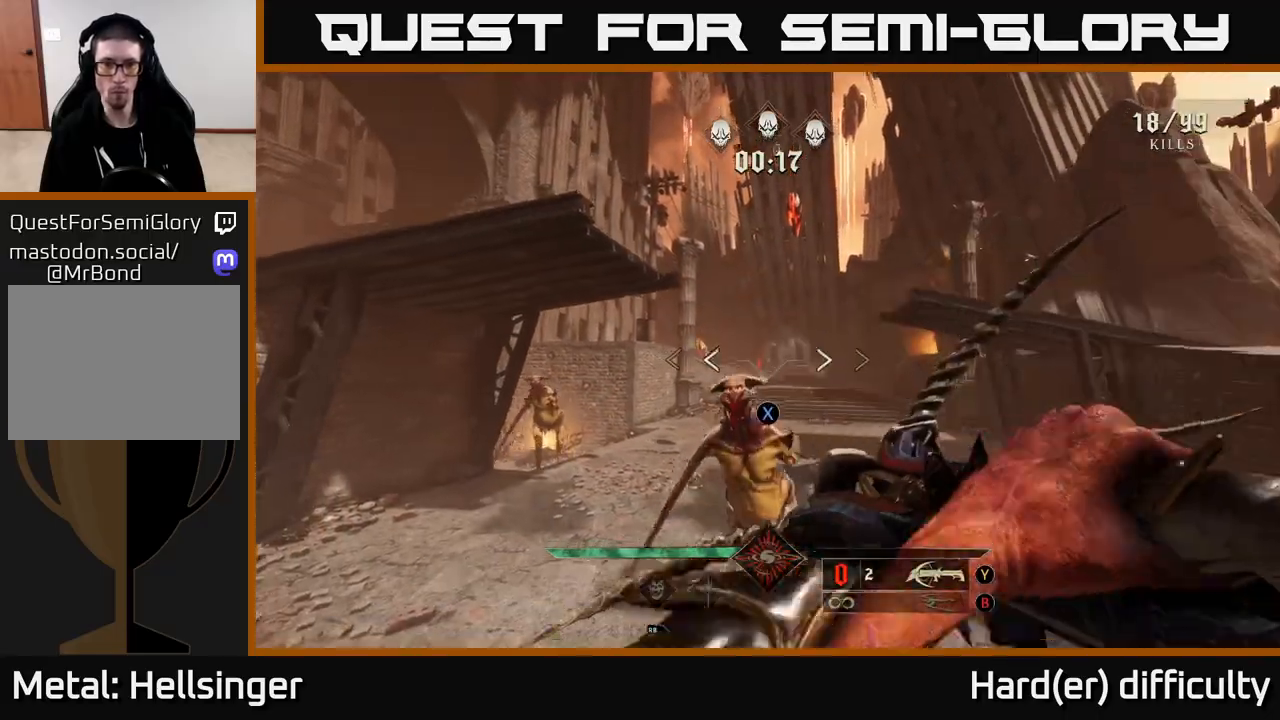
{"buttons": ["R2"], "left_stick": "down", "right_stick": "center", "events": [[33, "X", "down"], [33, "left_stick", "down"], [83, "X", "up"], [200, "right_stick", "down"], [467, "R2", "down"], [467, "right_stick", "center"]]}
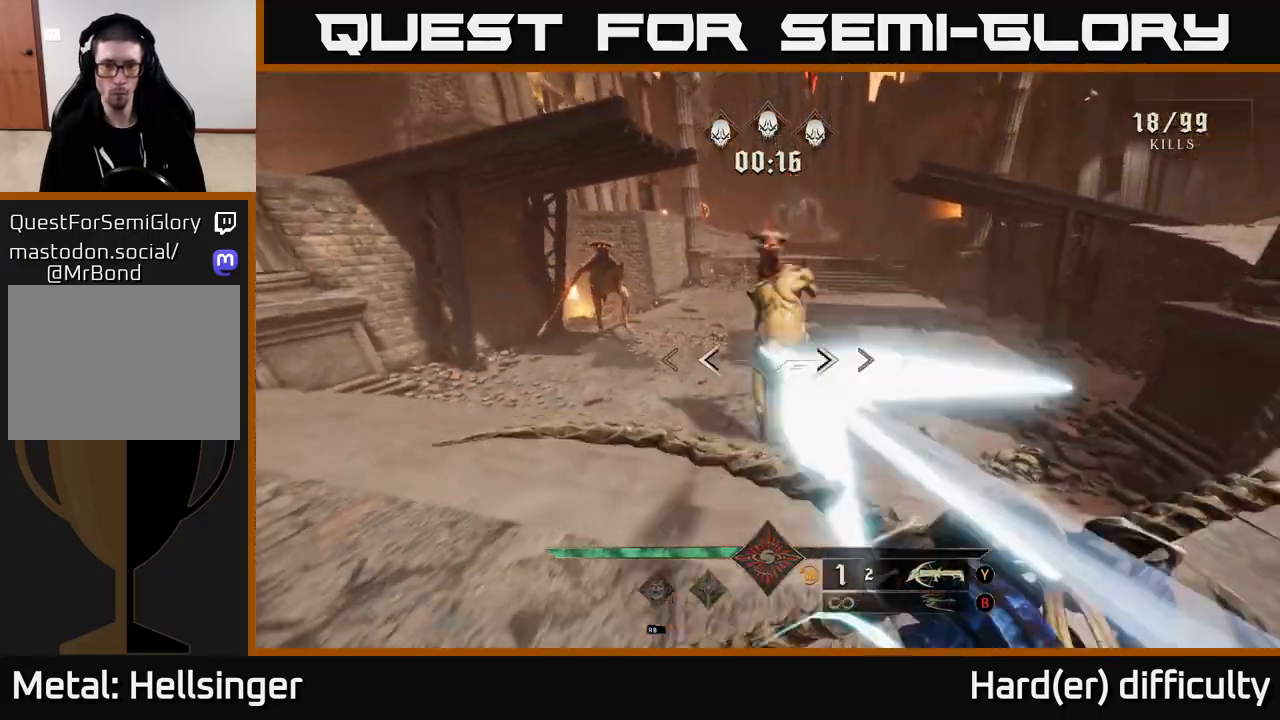
{"buttons": [], "left_stick": "down", "right_stick": "down-right", "events": [[100, "R2", "up"], [200, "right_stick", "up"], [350, "right_stick", "center"], [483, "right_stick", "down-right"]]}
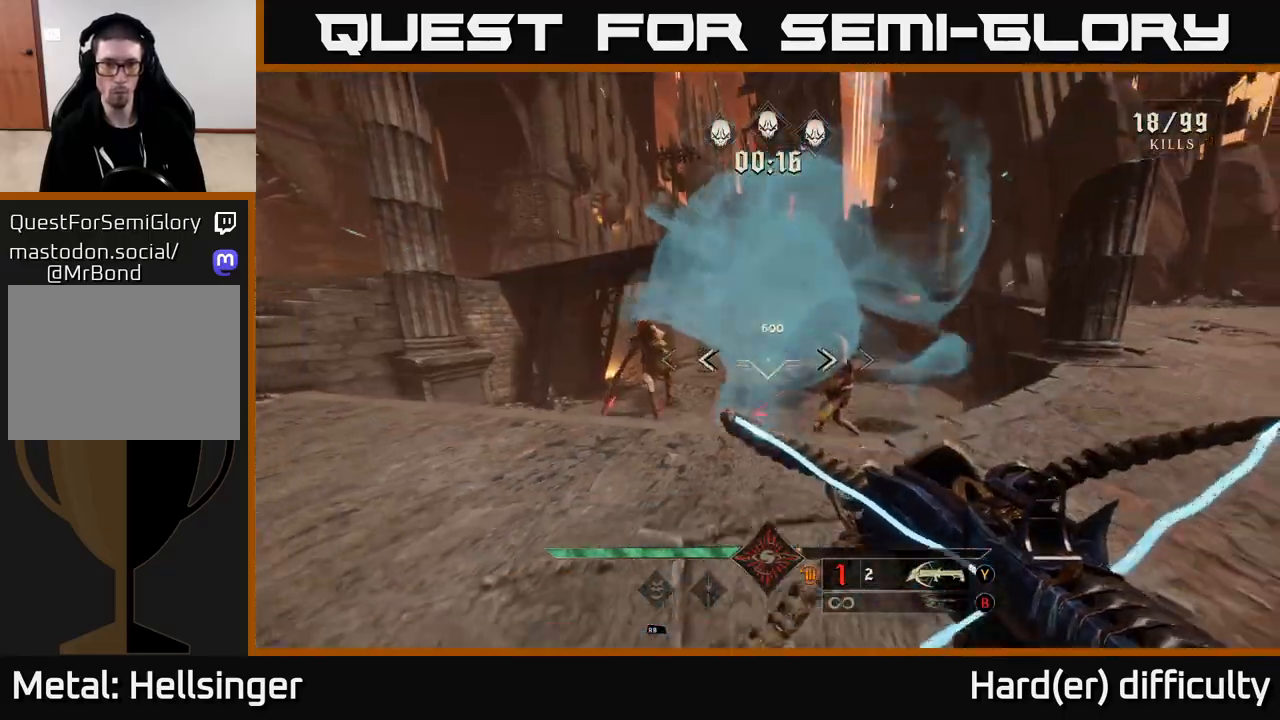
{"buttons": [], "left_stick": "right", "right_stick": "left", "events": [[17, "left_stick", "down-right"], [50, "R2", "down"], [117, "right_stick", "center"], [133, "R2", "up"], [183, "left_stick", "right"], [283, "right_stick", "left"]]}
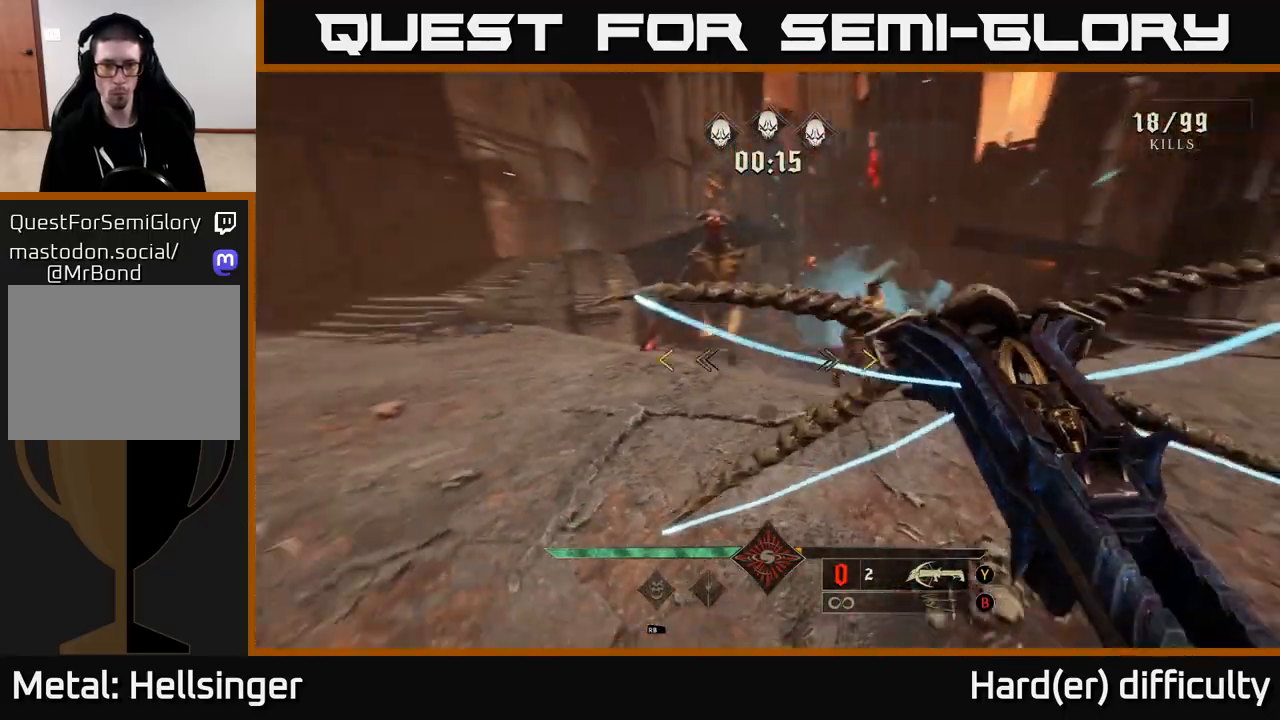
{"buttons": [], "left_stick": "down-right", "right_stick": "center", "events": [[167, "left_stick", "down-right"], [200, "right_stick", "center"]]}
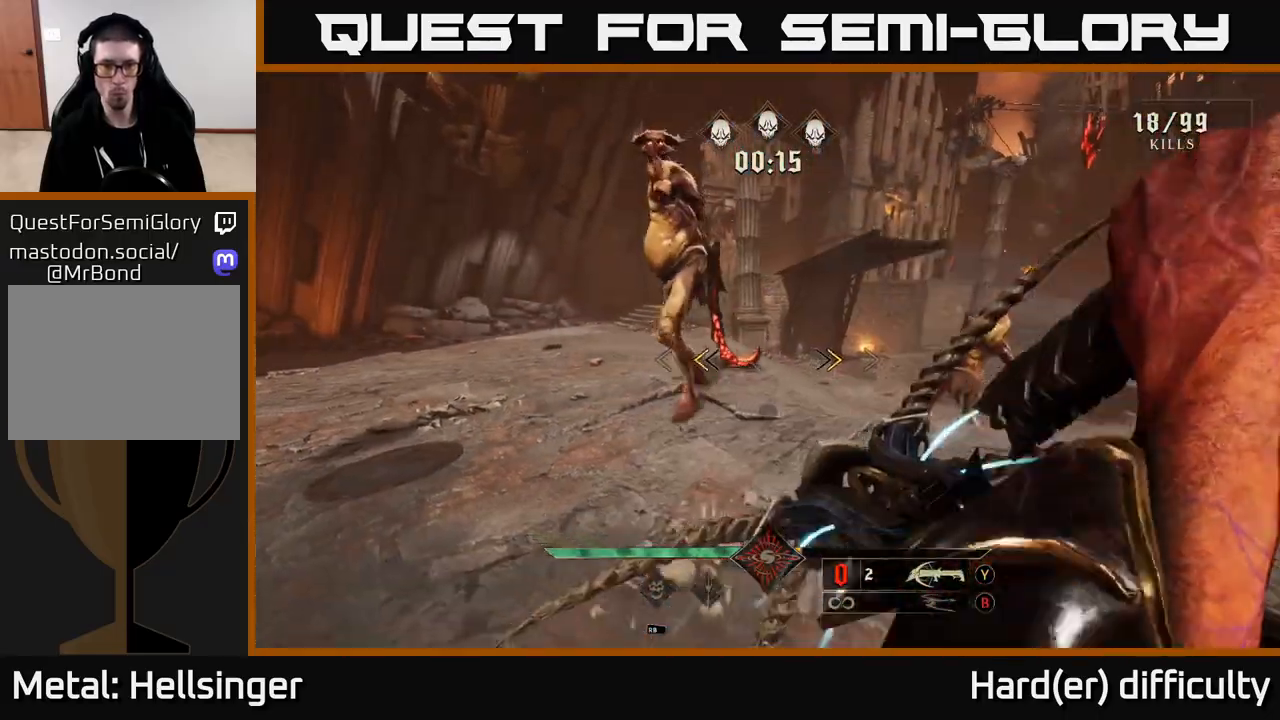
{"buttons": [], "left_stick": "down-right", "right_stick": "down-left", "events": [[100, "X", "down"], [183, "X", "up"], [350, "right_stick", "down-left"]]}
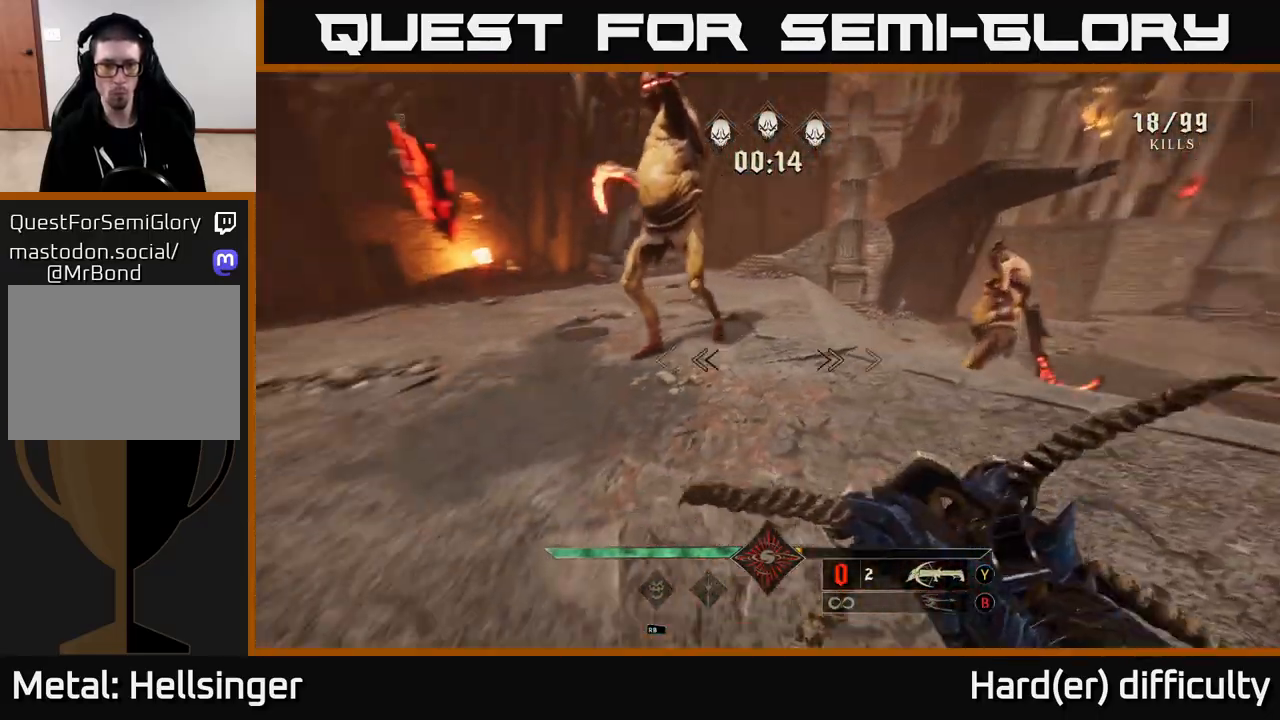
{"buttons": [], "left_stick": "down-right", "right_stick": "left", "events": [[117, "R2", "down"], [183, "right_stick", "center"], [200, "R2", "up"], [233, "L2", "down"], [333, "right_stick", "left"], [367, "L2", "up"]]}
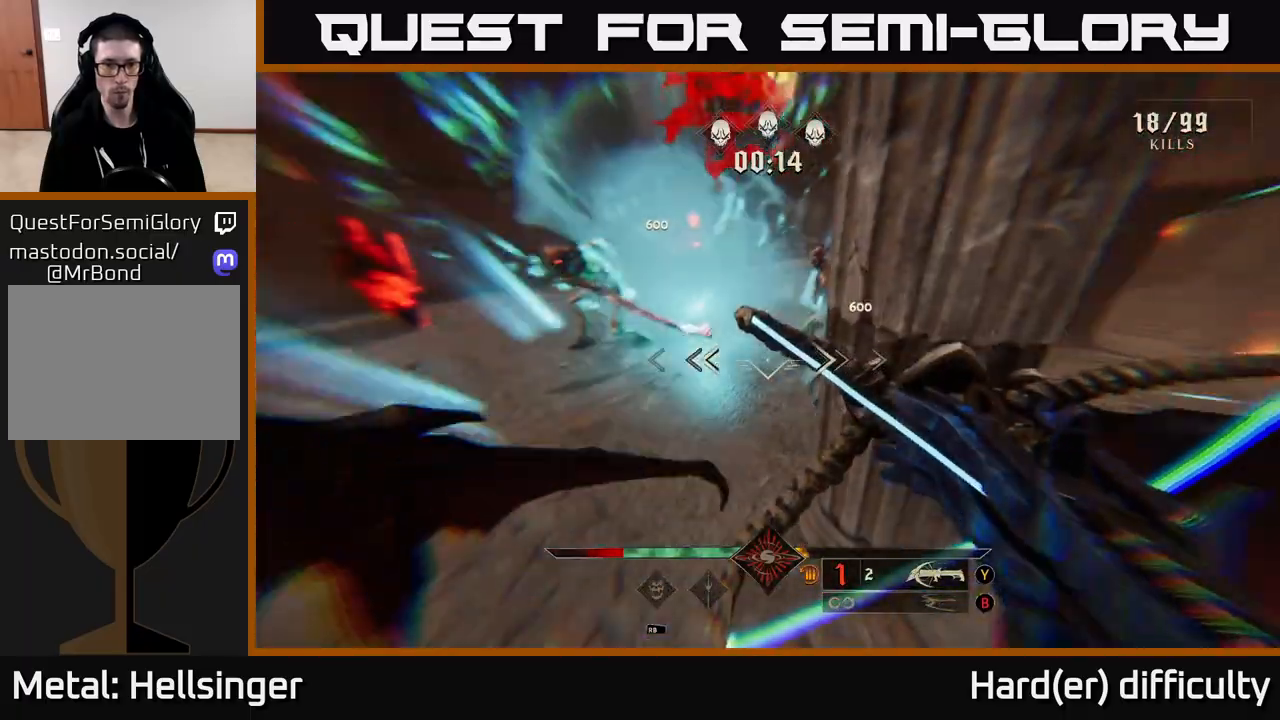
{"buttons": [], "left_stick": "up-left", "right_stick": "center", "events": [[117, "R2", "down"], [117, "left_stick", "down-left"], [133, "right_stick", "center"], [200, "R2", "up"], [283, "left_stick", "left"], [433, "left_stick", "up-left"]]}
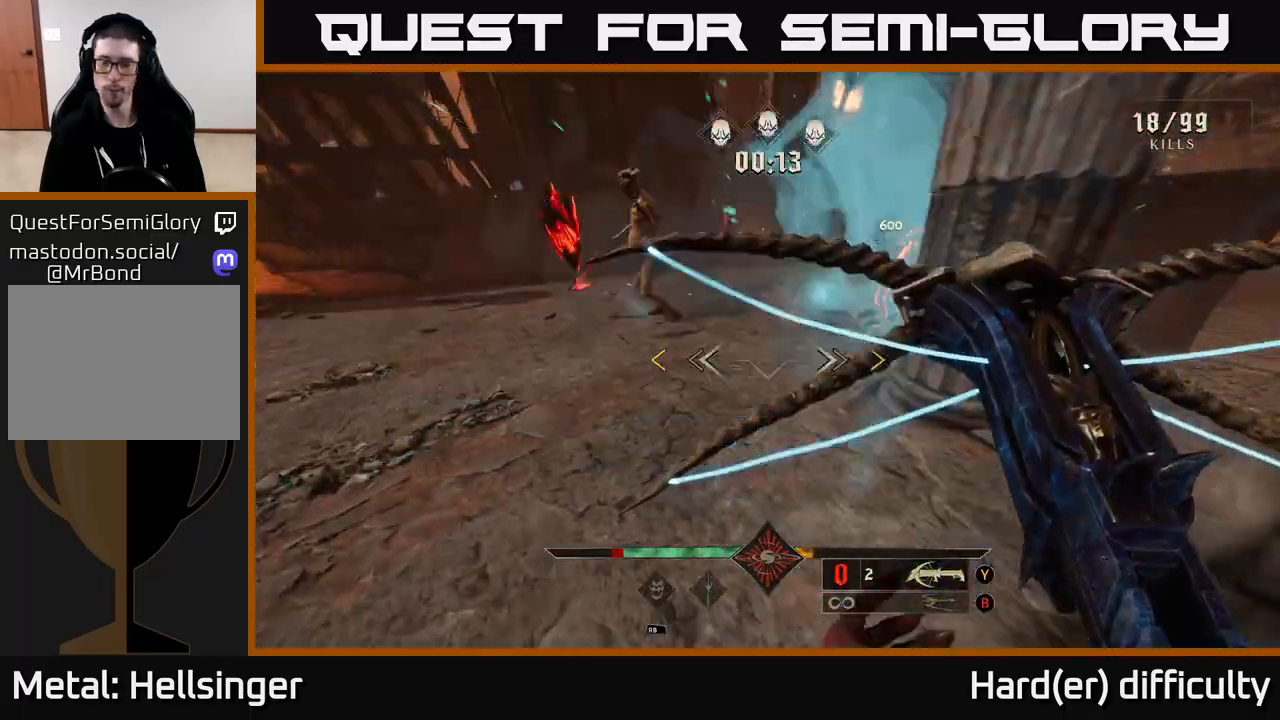
{"buttons": [], "left_stick": "down-left", "right_stick": "center", "events": [[183, "A", "down"], [233, "left_stick", "left"], [333, "left_stick", "down-left"], [450, "A", "up"]]}
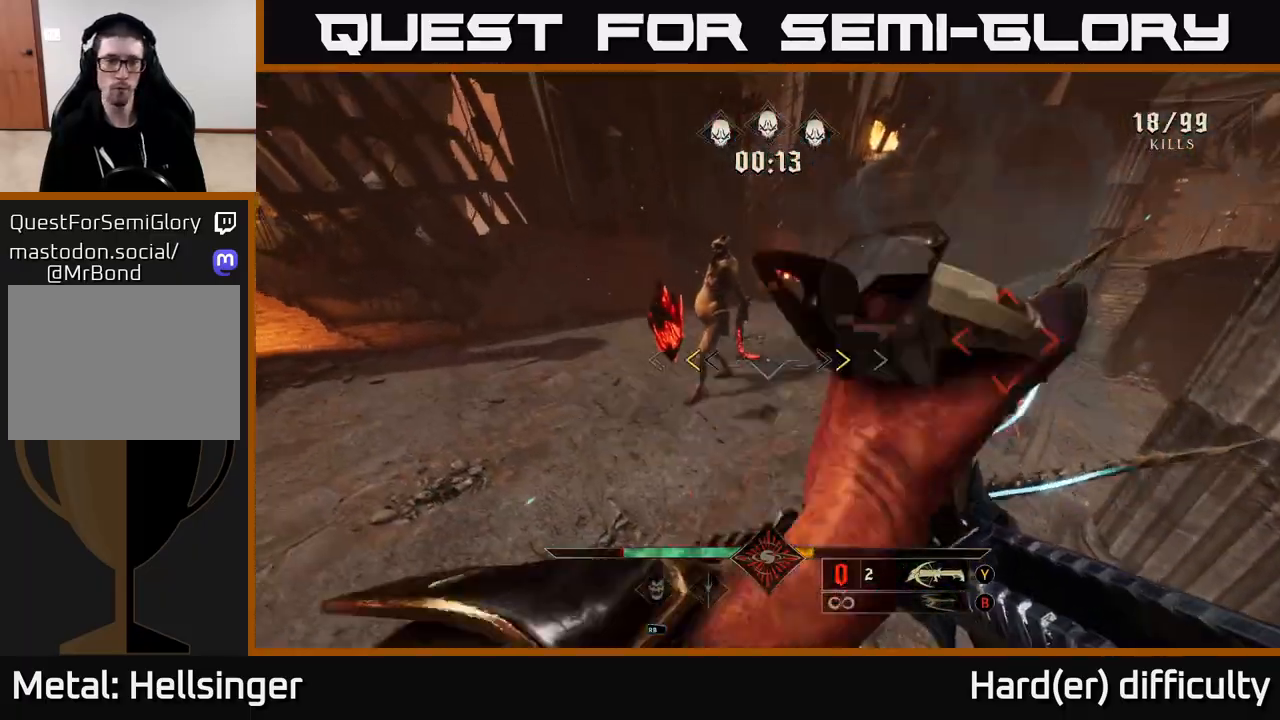
{"buttons": [], "left_stick": "down", "right_stick": "center", "events": [[200, "X", "down"], [283, "X", "up"], [350, "left_stick", "center"], [483, "left_stick", "down"]]}
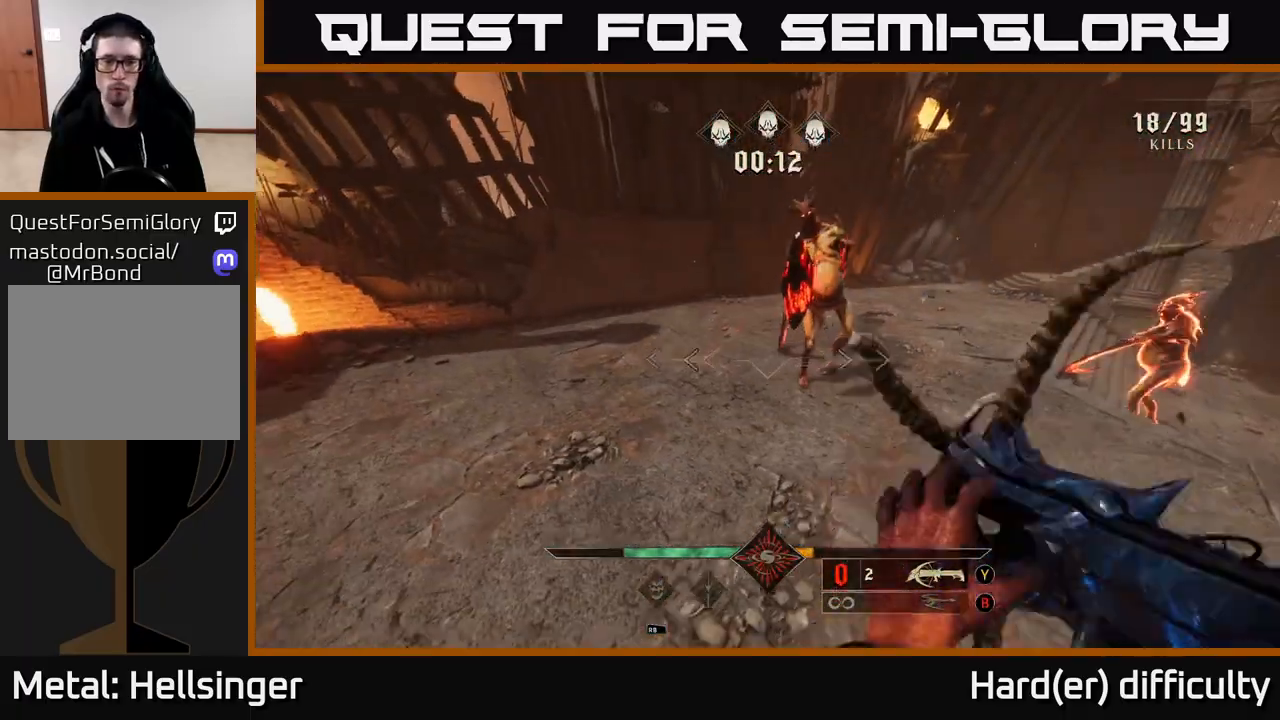
{"buttons": [], "left_stick": "down-right", "right_stick": "center", "events": [[83, "right_stick", "up-right"], [233, "R2", "down"], [233, "right_stick", "center"], [333, "R2", "up"], [333, "left_stick", "down-right"]]}
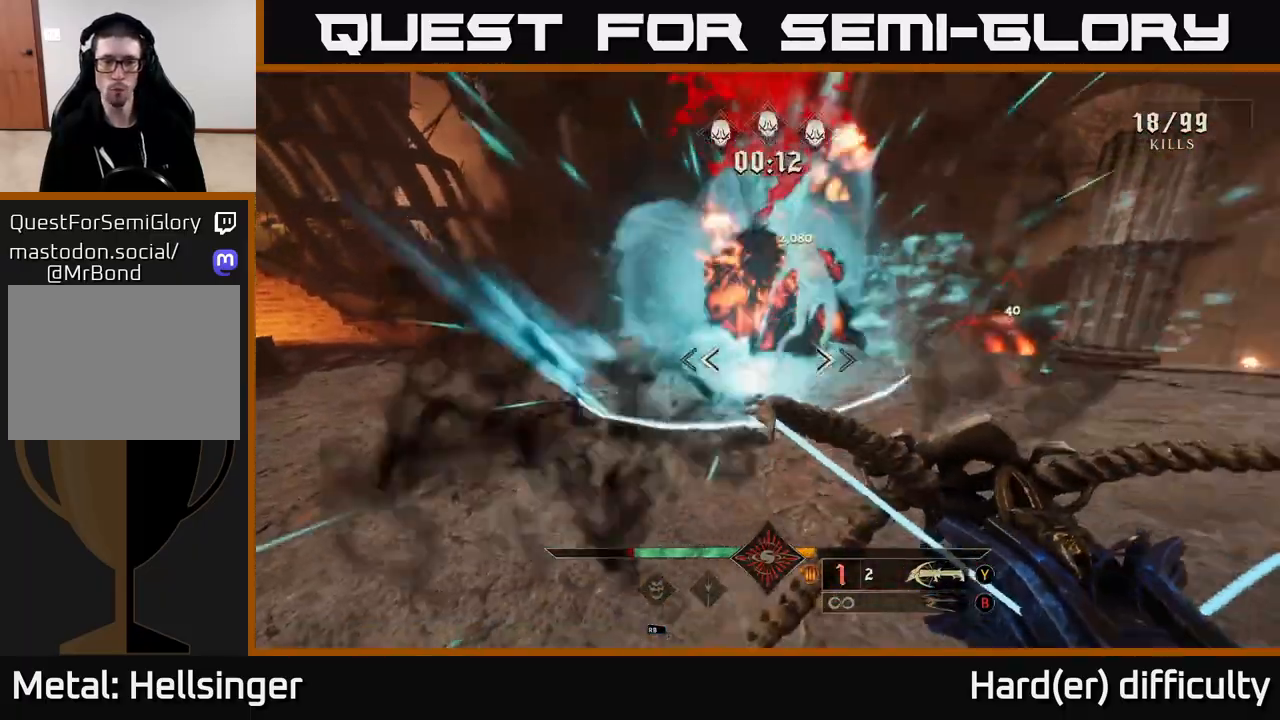
{"buttons": [], "left_stick": "center", "right_stick": "center", "events": [[17, "right_stick", "right"], [133, "left_stick", "up-right"], [233, "left_stick", "up-left"], [233, "right_stick", "center"], [467, "left_stick", "center"]]}
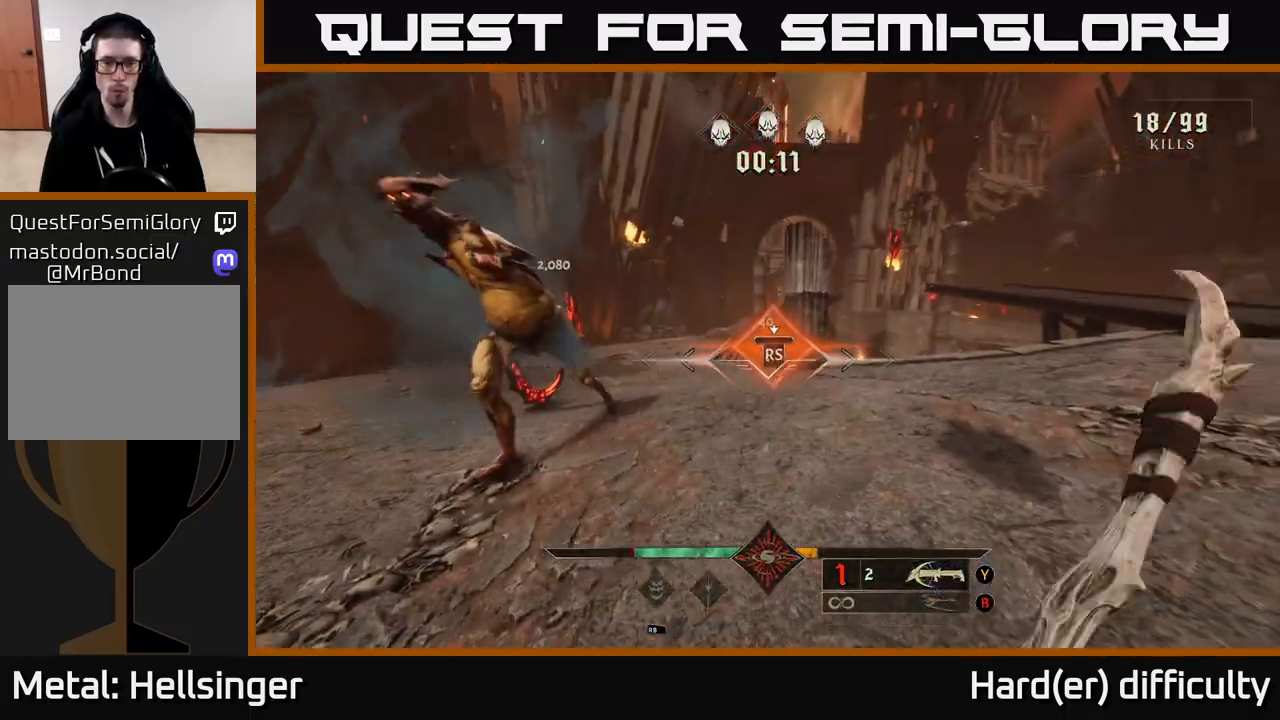
{"buttons": [], "left_stick": "left", "right_stick": "right", "events": [[267, "left_stick", "up-left"], [317, "right_stick", "down-right"], [417, "left_stick", "left"], [417, "right_stick", "right"]]}
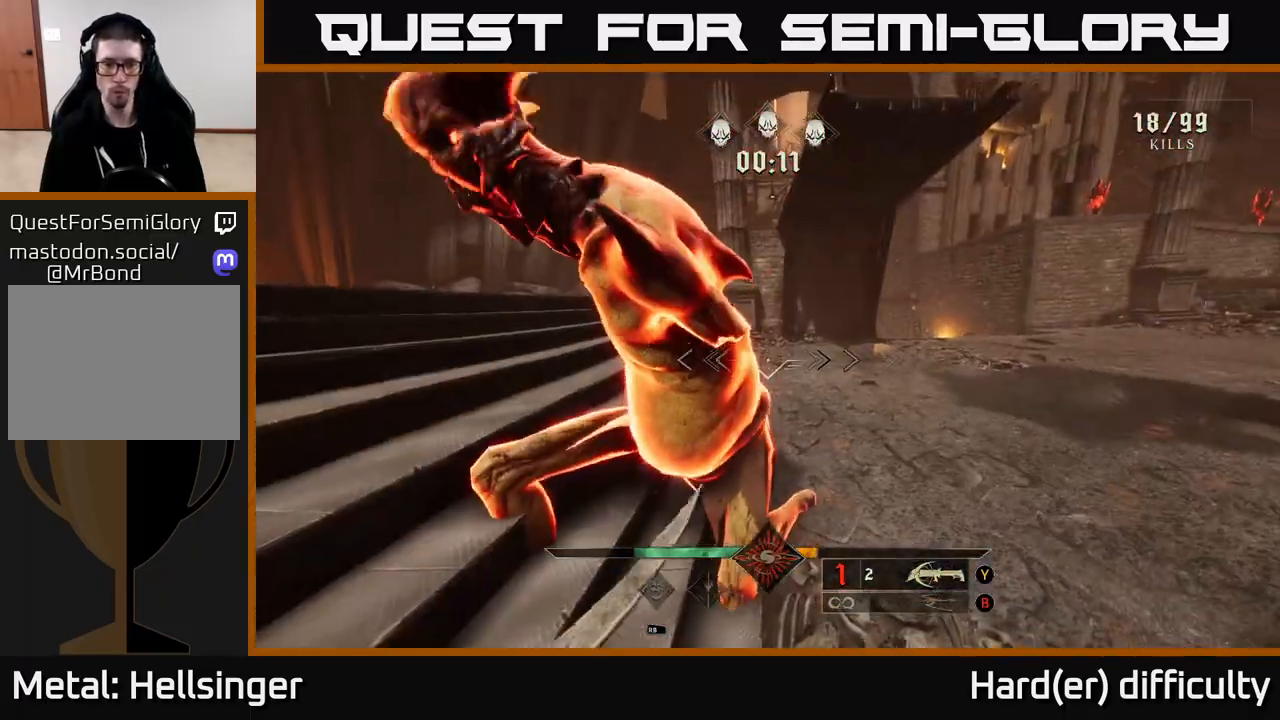
{"buttons": [], "left_stick": "down-left", "right_stick": "right", "events": [[300, "left_stick", "down-left"]]}
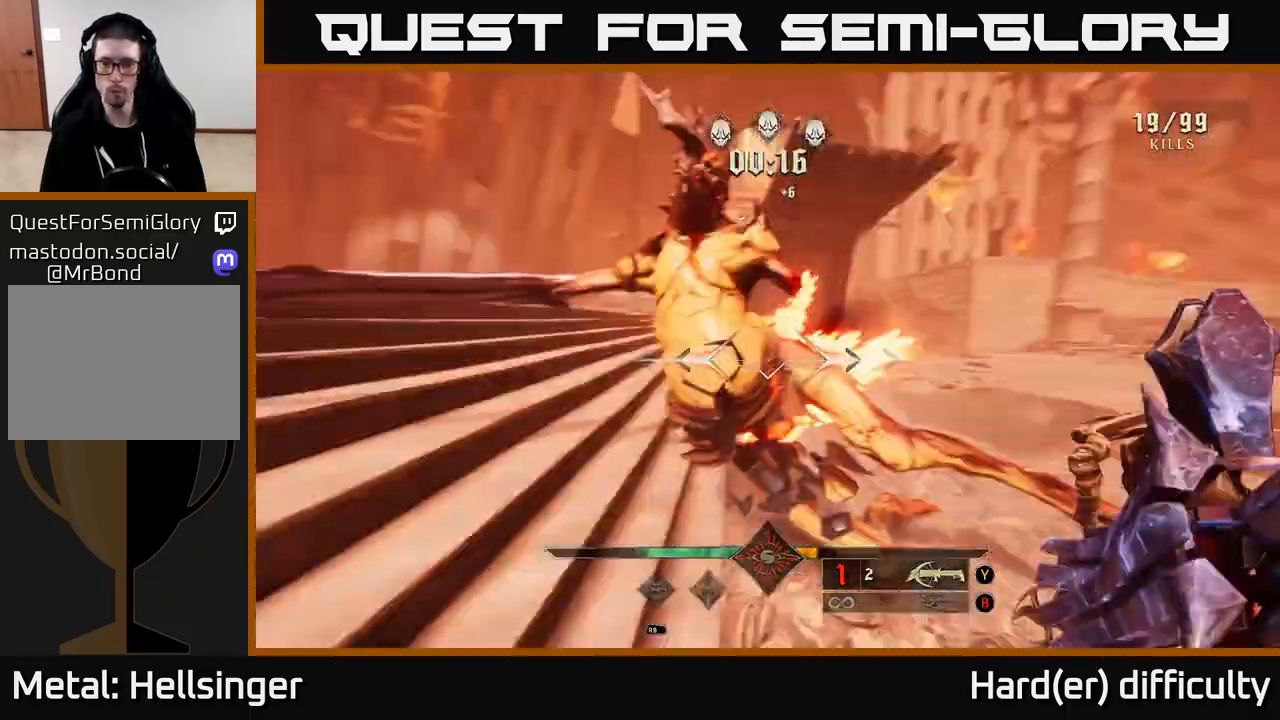
{"buttons": ["L2"], "left_stick": "down-left", "right_stick": "right", "events": [[383, "L2", "down"]]}
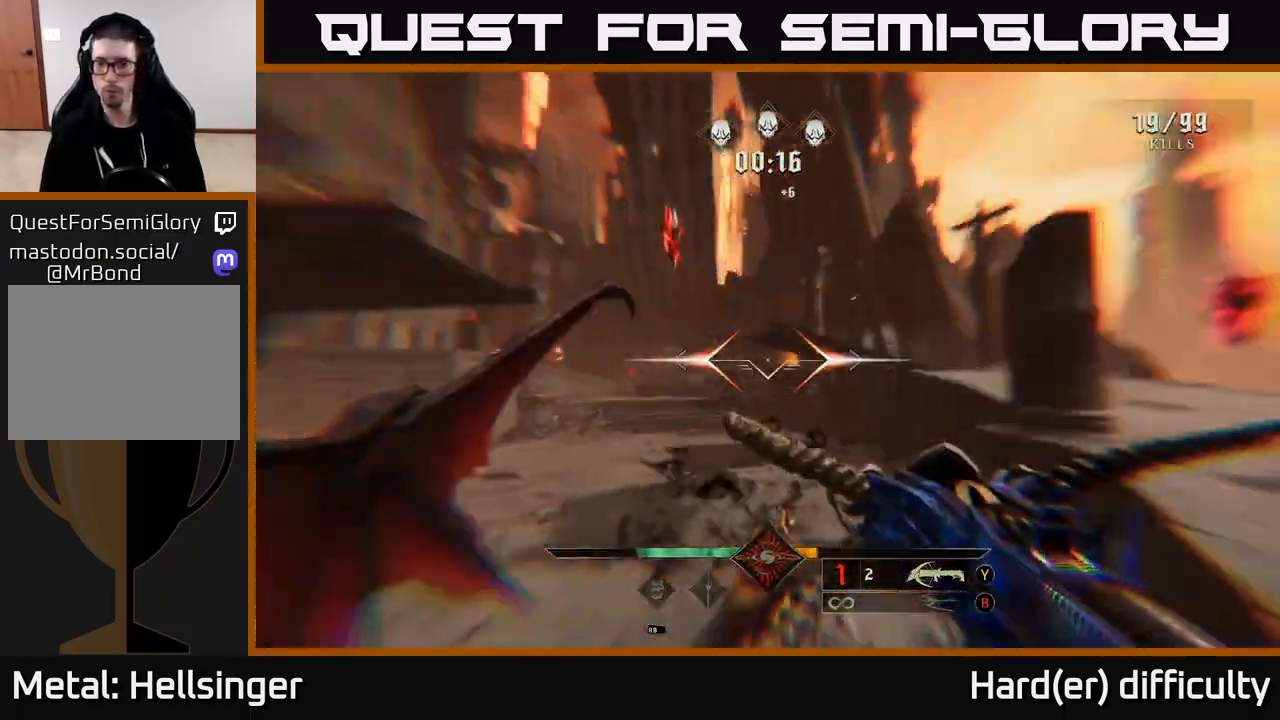
{"buttons": ["R2"], "left_stick": "down", "right_stick": "down-left", "events": [[17, "L2", "up"], [33, "left_stick", "down"], [167, "left_stick", "down-right"], [267, "right_stick", "down-right"], [333, "left_stick", "down"], [417, "R2", "down"], [417, "right_stick", "down-left"]]}
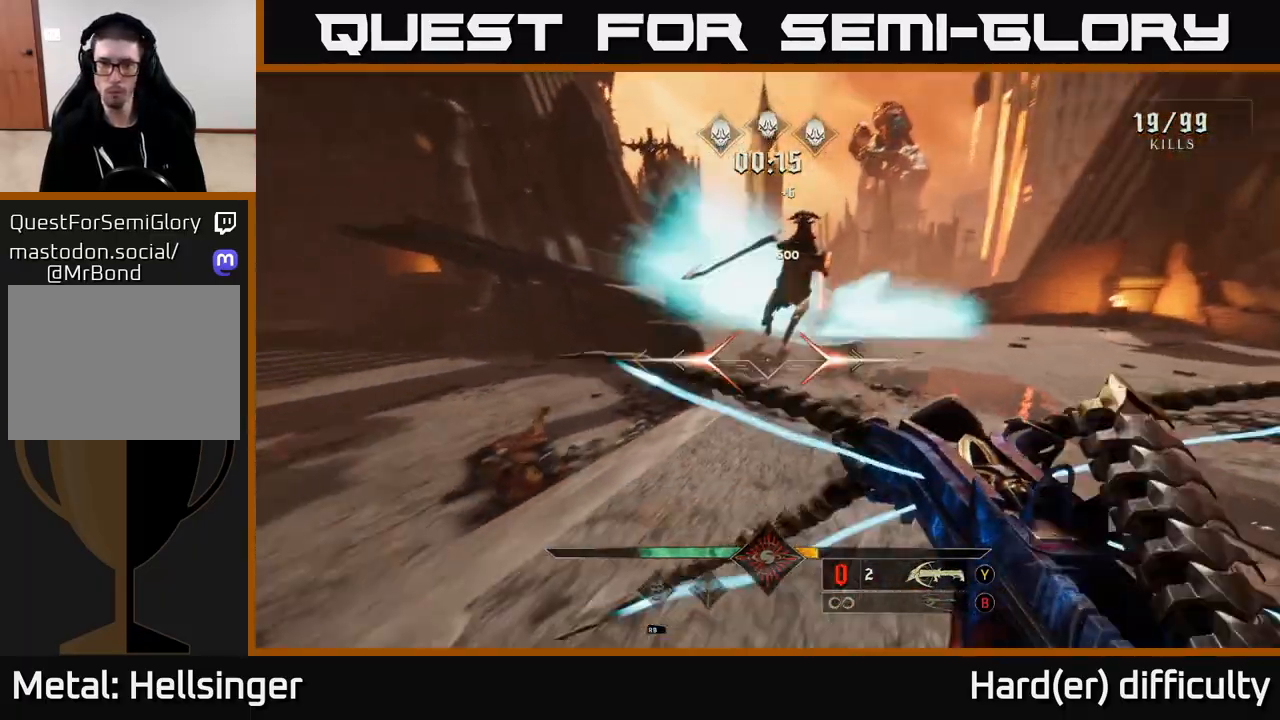
{"buttons": ["R2"], "left_stick": "down", "right_stick": "center", "events": [[17, "R2", "up"], [50, "right_stick", "center"], [117, "left_stick", "down-right"], [217, "left_stick", "down"], [250, "right_stick", "up-right"], [300, "right_stick", "center"], [467, "R2", "down"]]}
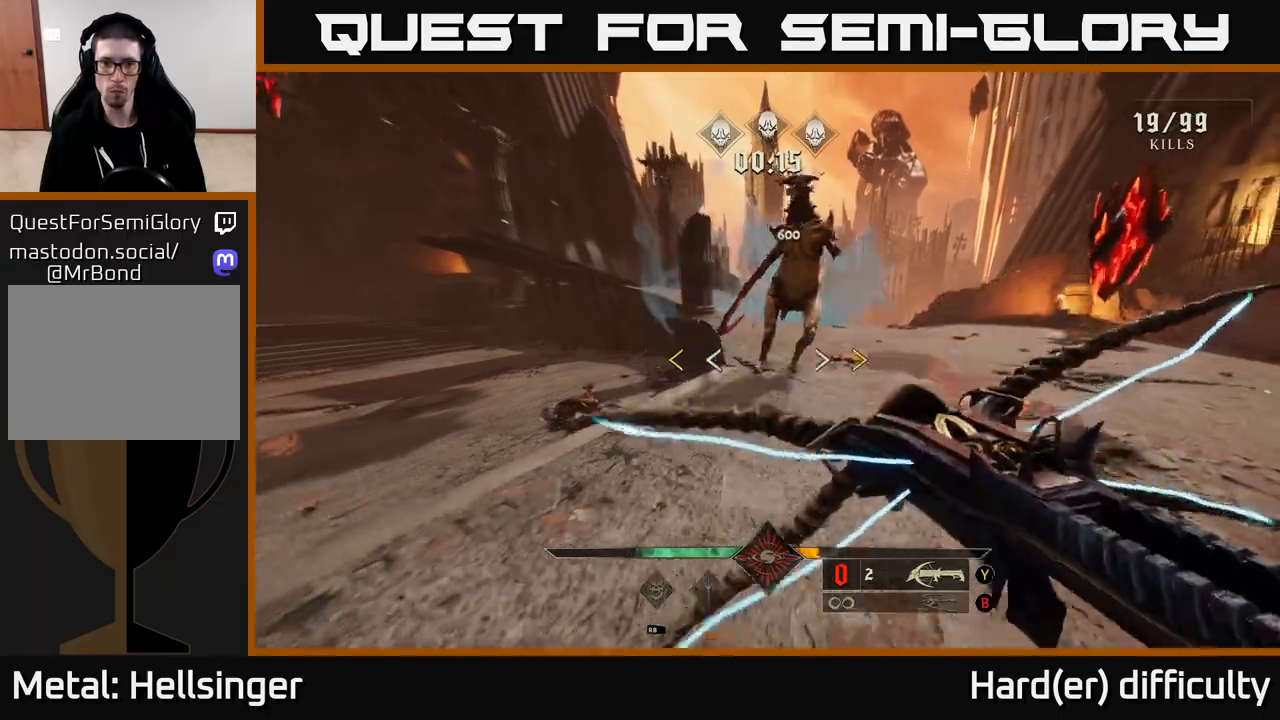
{"buttons": ["A"], "left_stick": "up-left", "right_stick": "center", "events": [[33, "R2", "up"], [117, "left_stick", "down-left"], [183, "right_stick", "down-right"], [267, "left_stick", "left"], [267, "right_stick", "center"], [400, "A", "down"], [400, "left_stick", "up-left"]]}
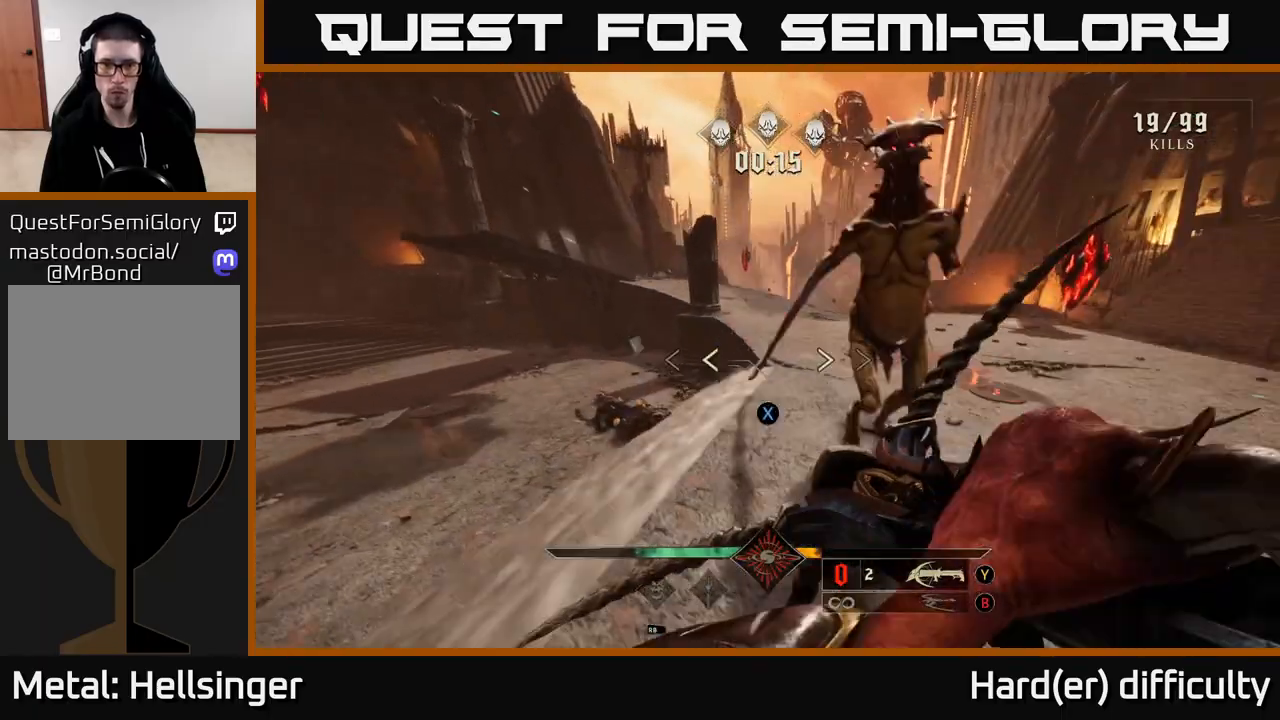
{"buttons": [], "left_stick": "down-left", "right_stick": "down-right", "events": [[33, "X", "down"], [117, "A", "up"], [167, "X", "up"], [267, "right_stick", "right"], [333, "left_stick", "left"], [400, "right_stick", "down-right"], [450, "left_stick", "down-left"]]}
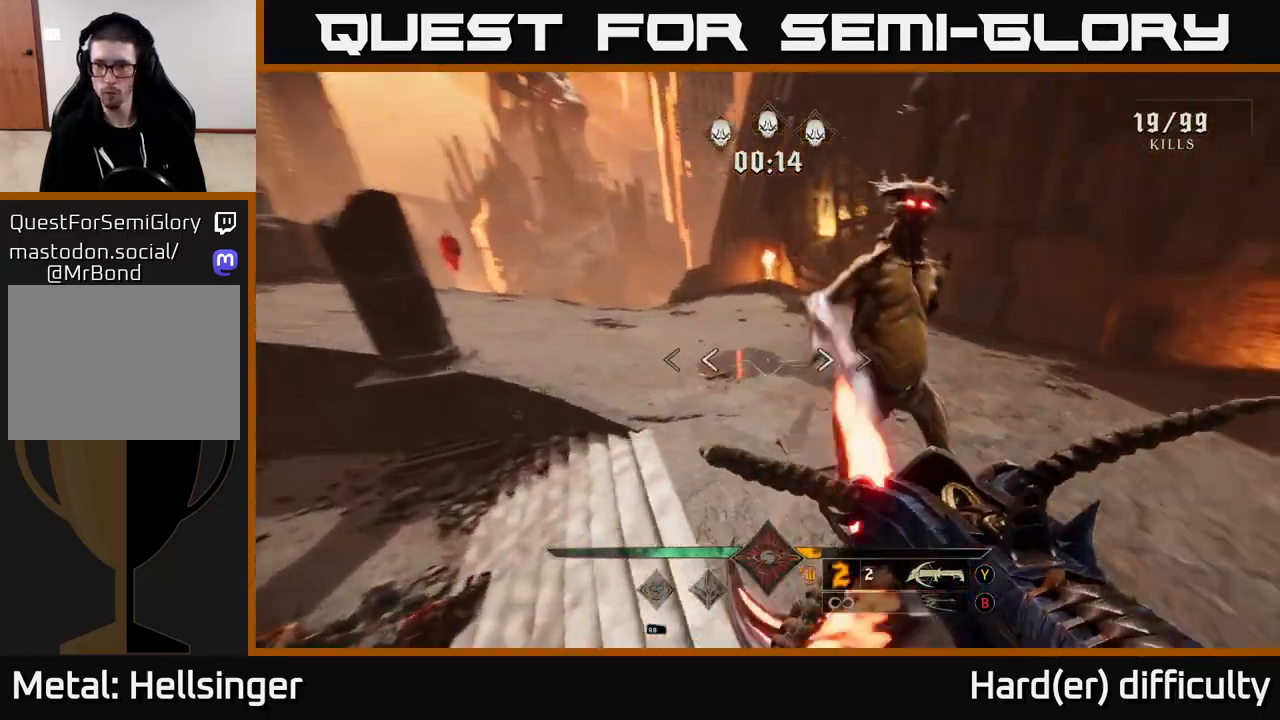
{"buttons": [], "left_stick": "down-left", "right_stick": "right", "events": [[33, "R2", "down"], [100, "right_stick", "up-right"], [183, "R2", "up"], [267, "right_stick", "up"], [483, "right_stick", "right"]]}
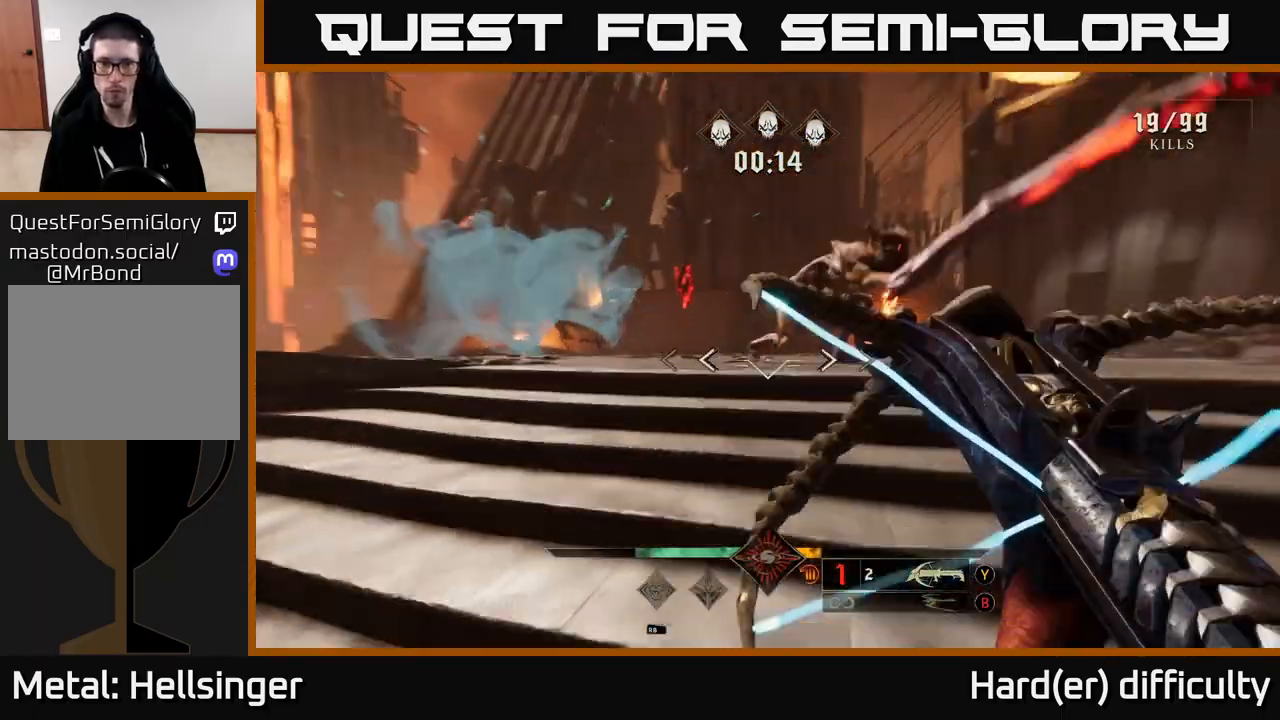
{"buttons": [], "left_stick": "right", "right_stick": "center", "events": [[67, "R2", "down"], [150, "L2", "down"], [150, "R2", "up"], [183, "right_stick", "center"], [267, "L2", "up"], [333, "left_stick", "down-right"], [467, "left_stick", "right"]]}
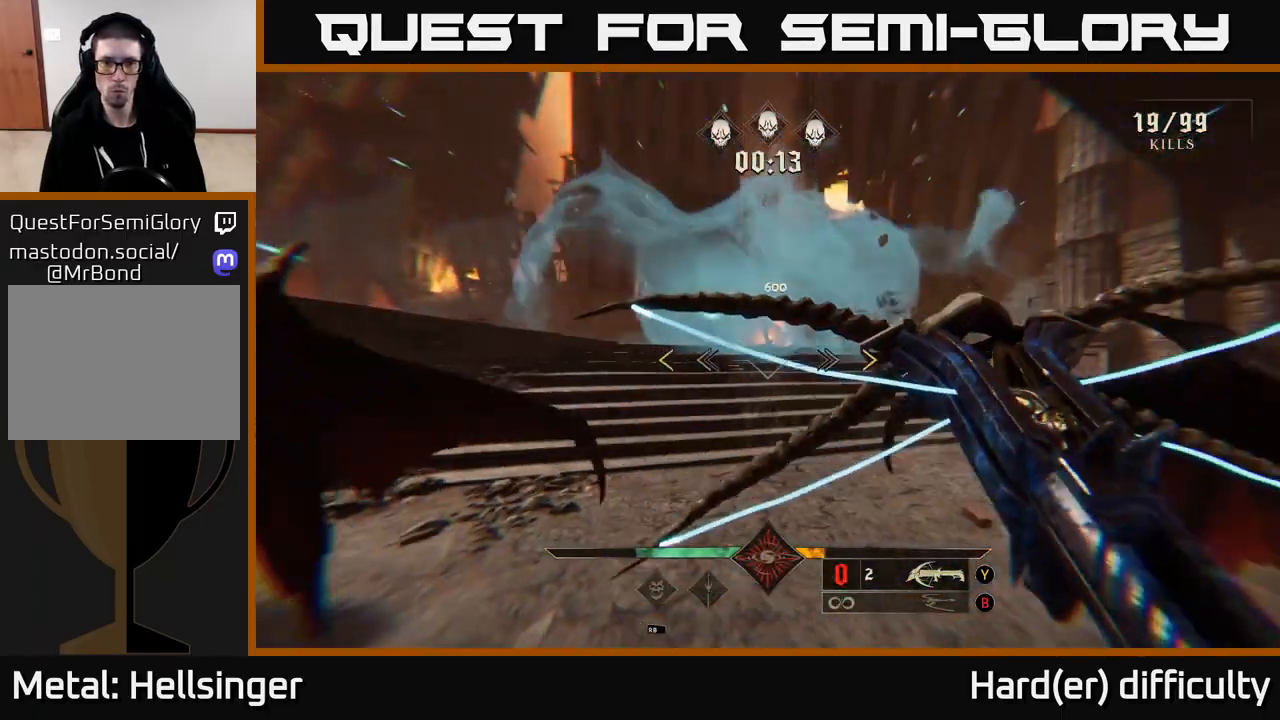
{"buttons": [], "left_stick": "up", "right_stick": "up-left", "events": [[200, "left_stick", "up"], [383, "right_stick", "up-left"]]}
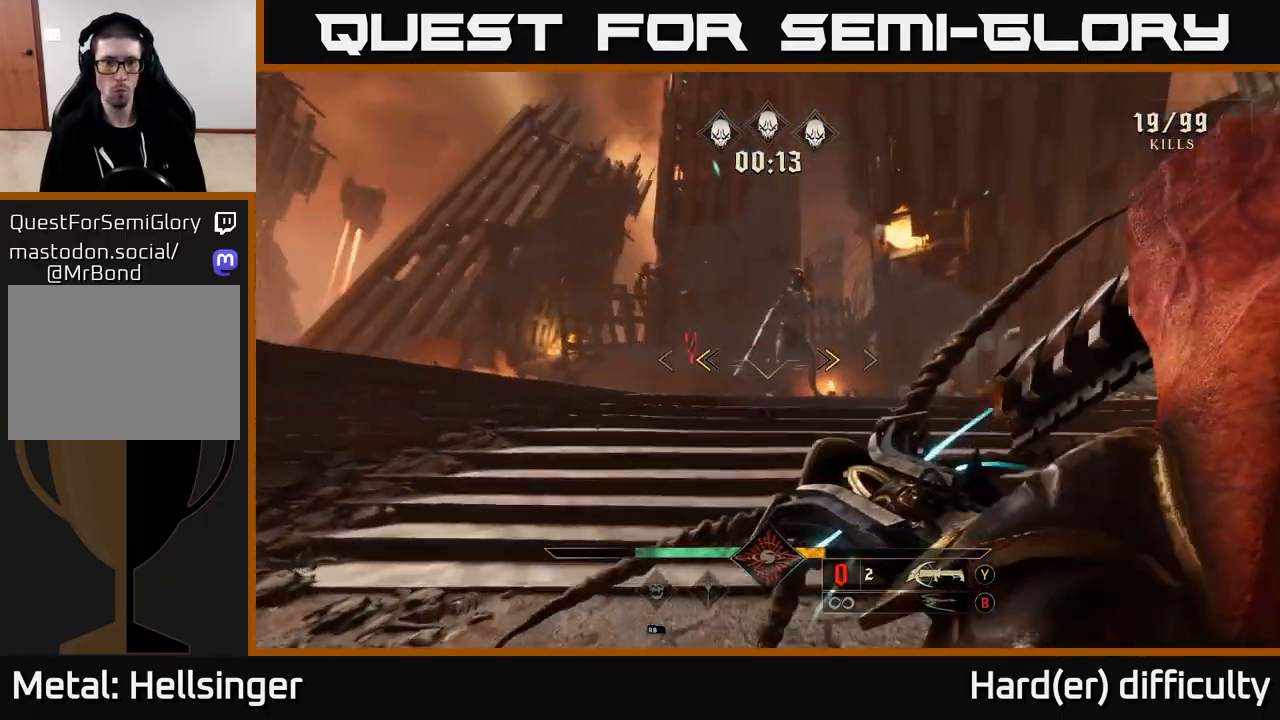
{"buttons": [], "left_stick": "center", "right_stick": "center", "events": [[50, "right_stick", "center"], [83, "left_stick", "center"], [117, "X", "down"], [200, "X", "up"], [367, "right_stick", "up"], [500, "right_stick", "center"]]}
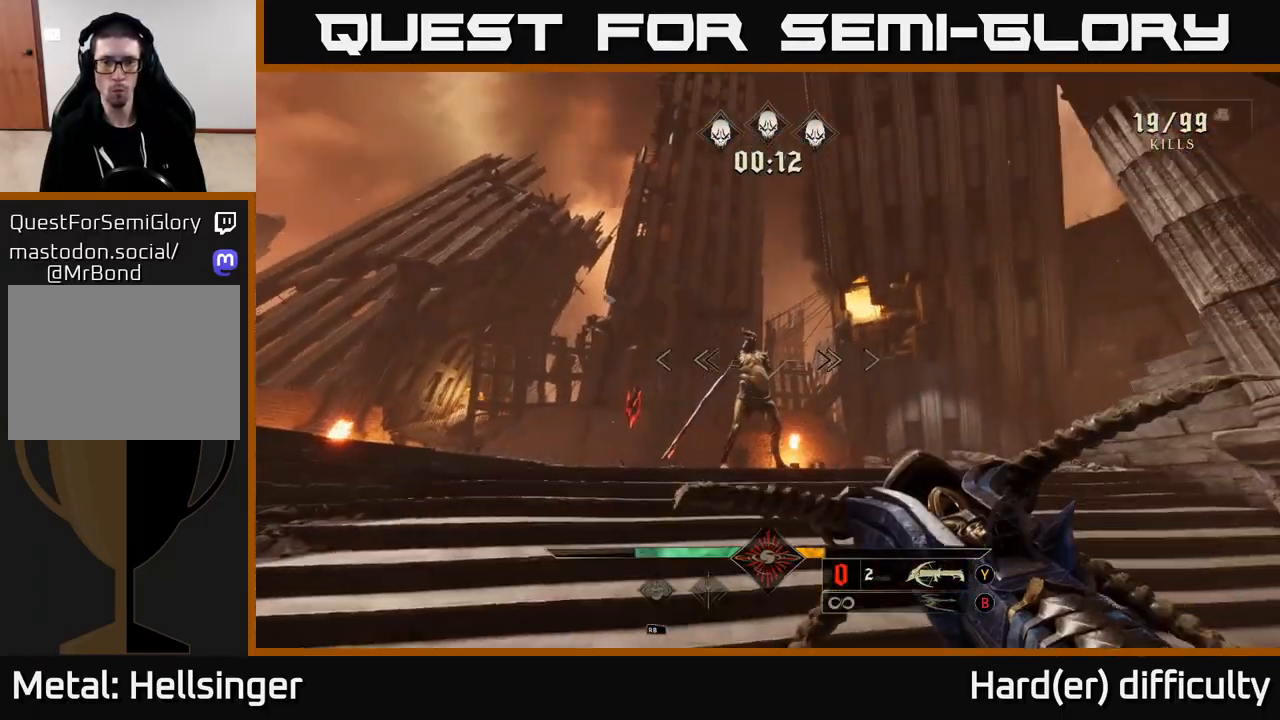
{"buttons": [], "left_stick": "center", "right_stick": "down", "events": [[150, "right_stick", "down"], [167, "R2", "down"], [217, "left_stick", "down"], [217, "right_stick", "center"], [267, "R2", "up"], [367, "left_stick", "center"], [450, "right_stick", "down"]]}
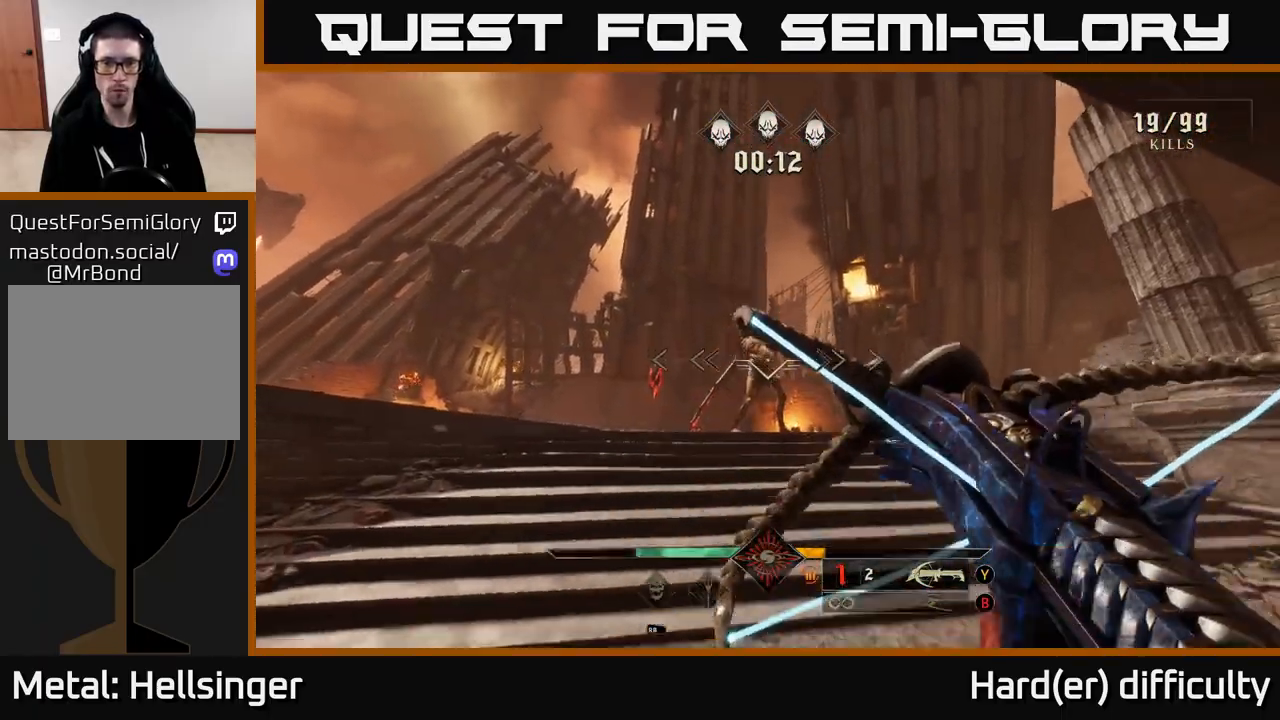
{"buttons": [], "left_stick": "down-right", "right_stick": "center", "events": [[83, "right_stick", "center"], [183, "R2", "down"], [233, "R2", "up"], [233, "left_stick", "down"], [400, "left_stick", "down-right"]]}